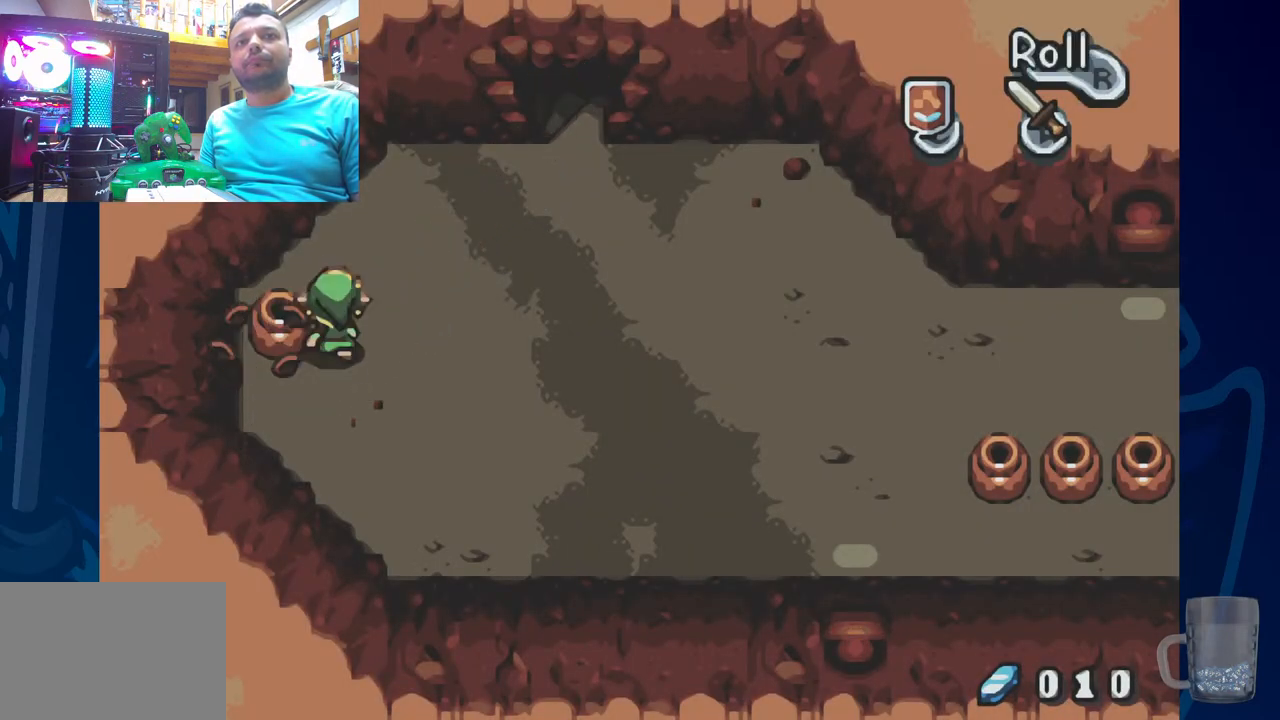
Gameplay with a controller (PlayStation layout); each line is a JSON object with the inputs held at the frame after it. "events" lists button and stick changes between this image and that frame as [ms after this image, input, new state], when the widget could be followed in between. Not read: DPAD_DOWN.
{"buttons": ["R2"], "left_stick": "center", "right_stick": "center", "events": [[33, "DPAD_LEFT", "down"], [50, "DPAD_UP", "up"], [100, "R2", "down"], [233, "R2", "up"], [283, "R2", "down"], [317, "DPAD_LEFT", "up"], [433, "R2", "up"], [500, "R2", "down"]]}
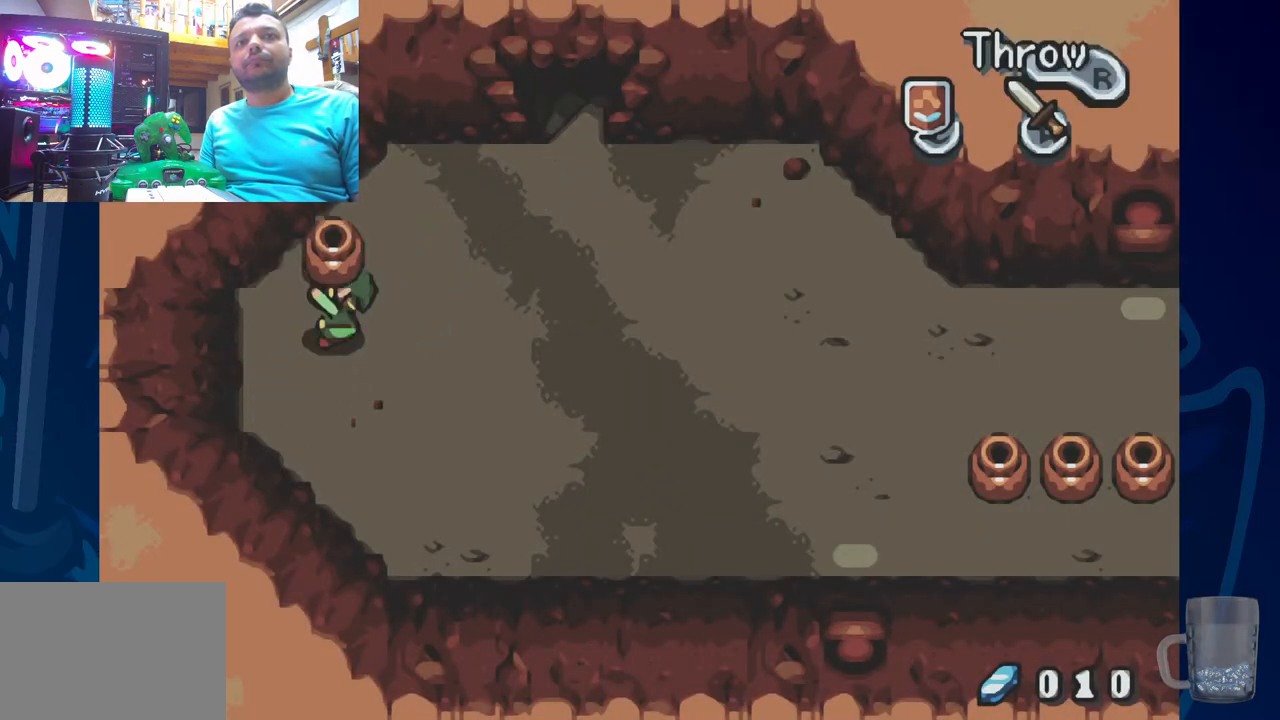
{"buttons": [], "left_stick": "center", "right_stick": "center", "events": [[133, "R2", "up"], [183, "R2", "down"], [367, "R2", "up"]]}
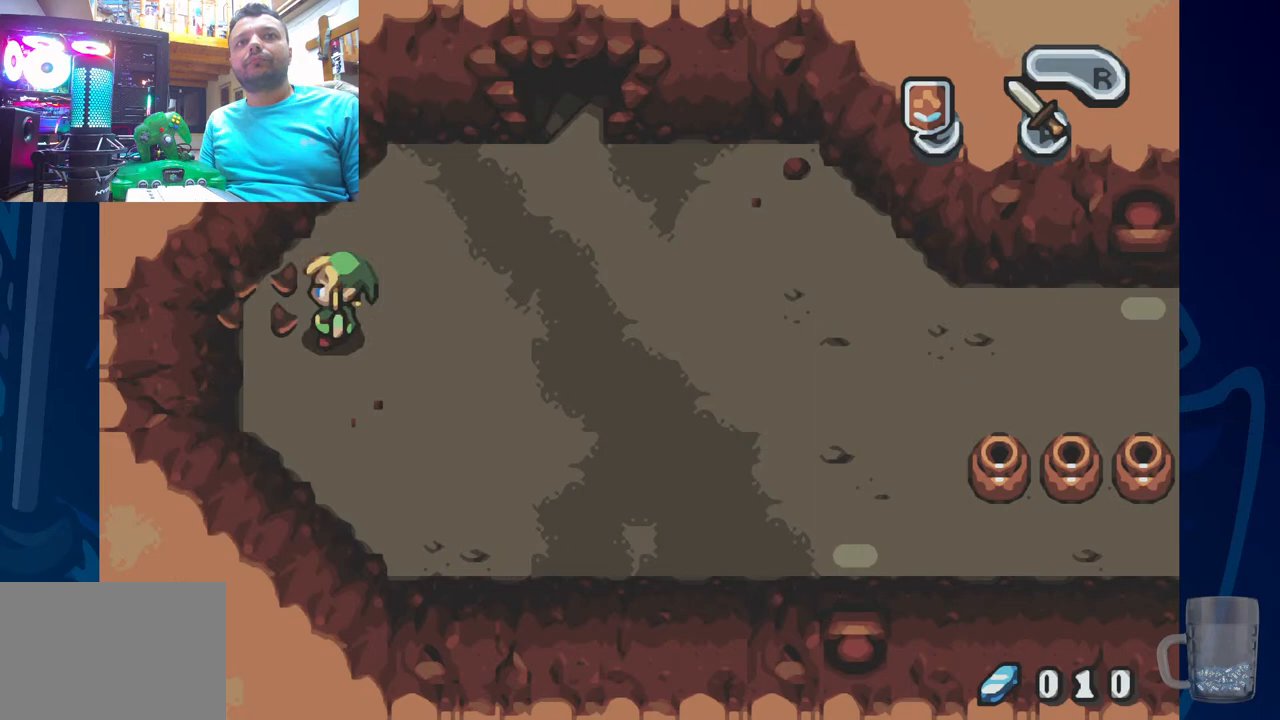
{"buttons": ["DPAD_RIGHT"], "left_stick": "center", "right_stick": "center", "events": [[33, "DPAD_LEFT", "down"], [217, "DPAD_LEFT", "up"], [217, "DPAD_RIGHT", "down"]]}
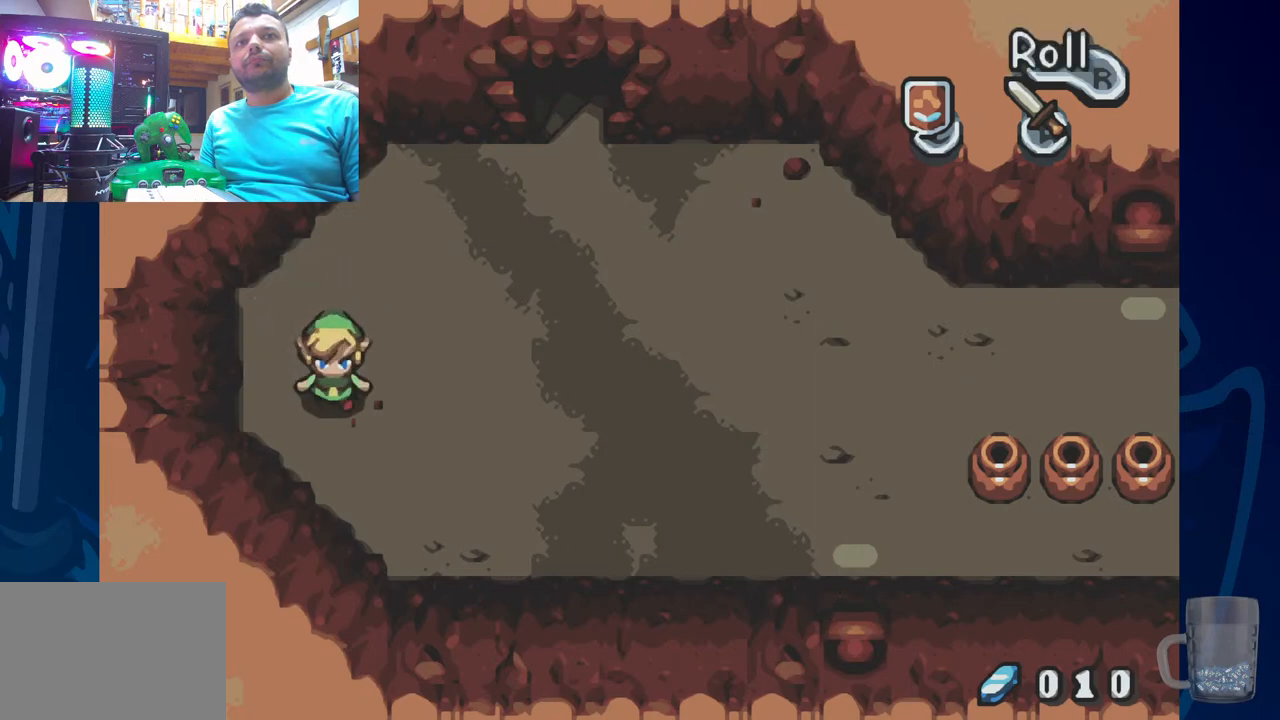
{"buttons": ["R2", "DPAD_RIGHT"], "left_stick": "center", "right_stick": "center", "events": [[317, "R2", "down"]]}
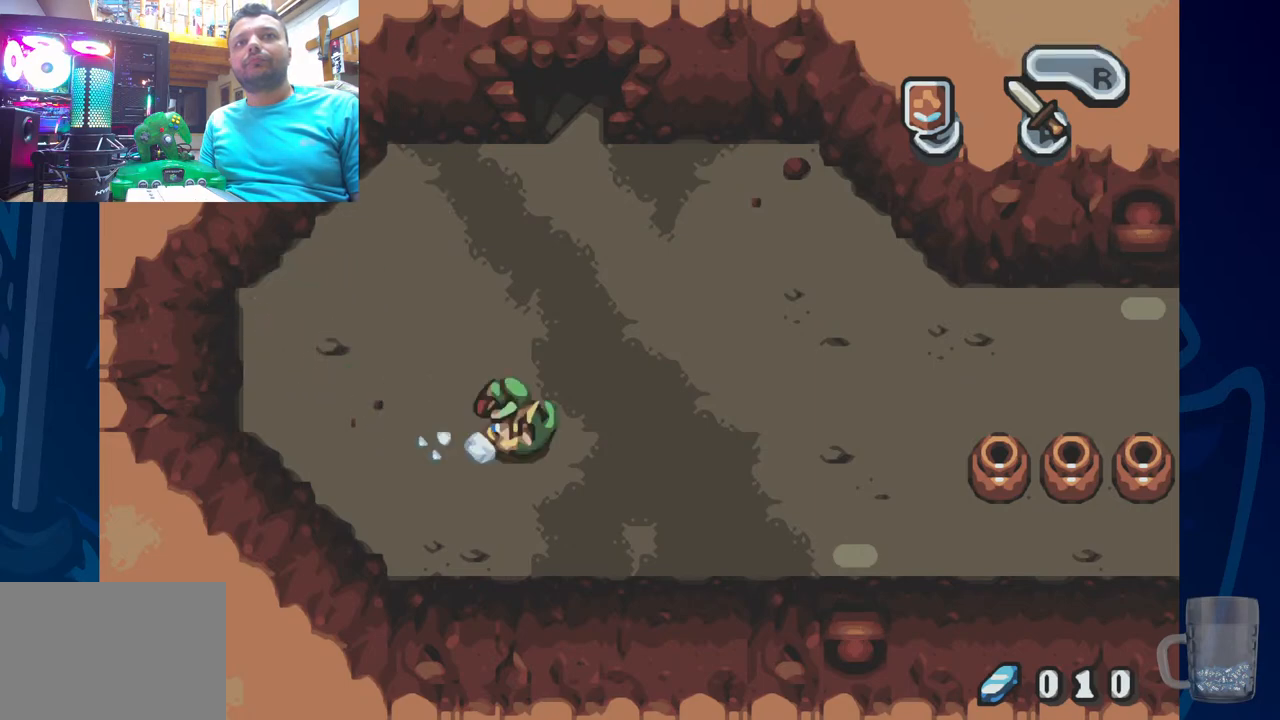
{"buttons": ["DPAD_RIGHT"], "left_stick": "center", "right_stick": "center", "events": [[250, "R2", "up"]]}
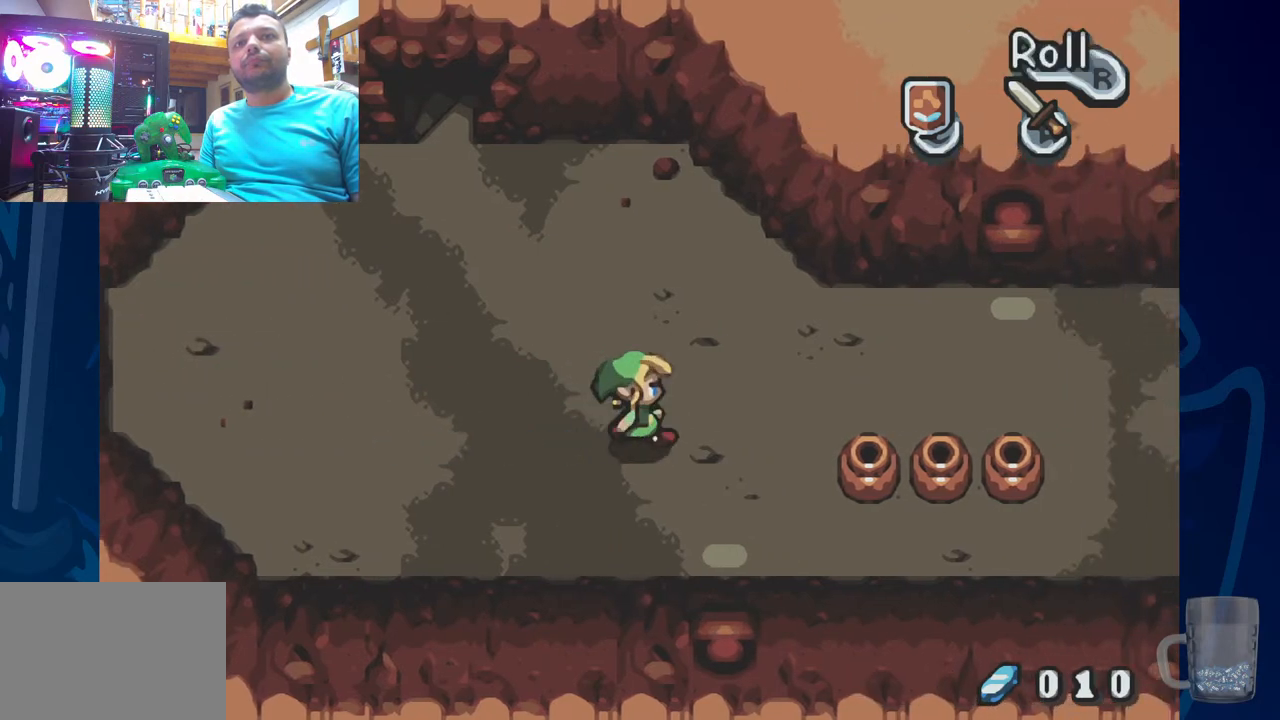
{"buttons": ["DPAD_RIGHT"], "left_stick": "center", "right_stick": "center", "events": []}
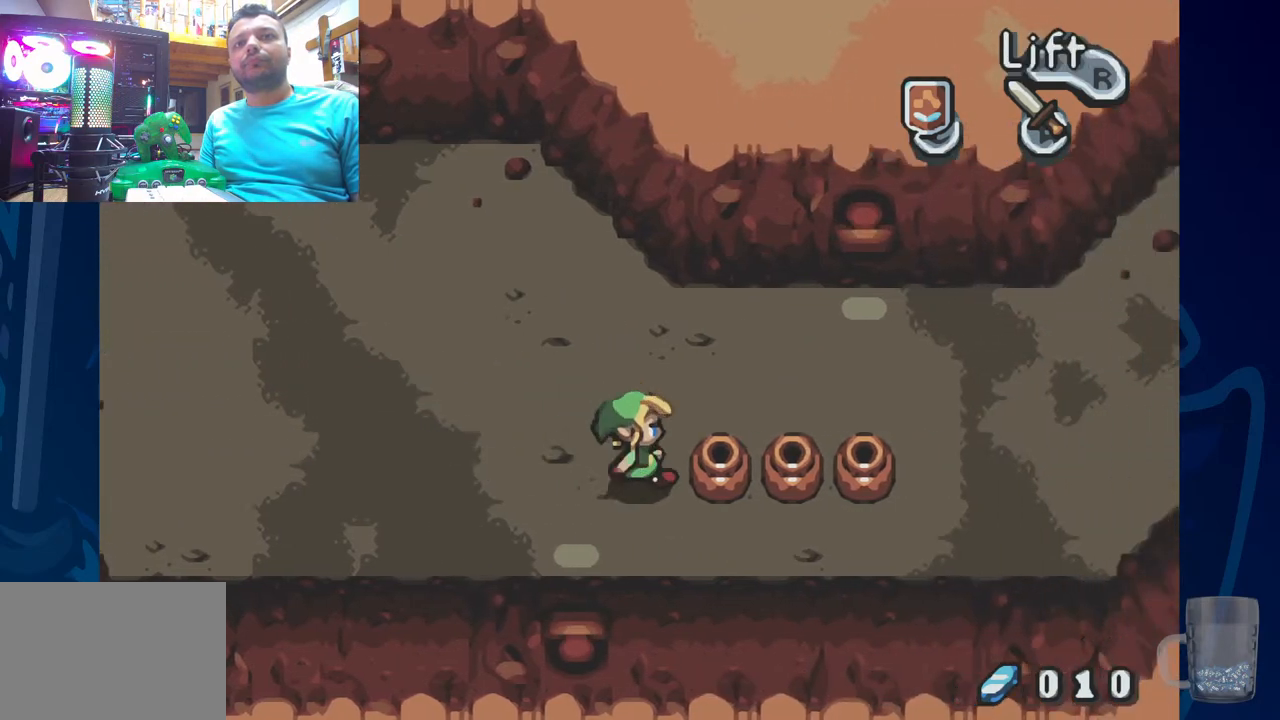
{"buttons": ["DPAD_RIGHT"], "left_stick": "center", "right_stick": "center", "events": [[33, "R2", "down"], [267, "R2", "up"]]}
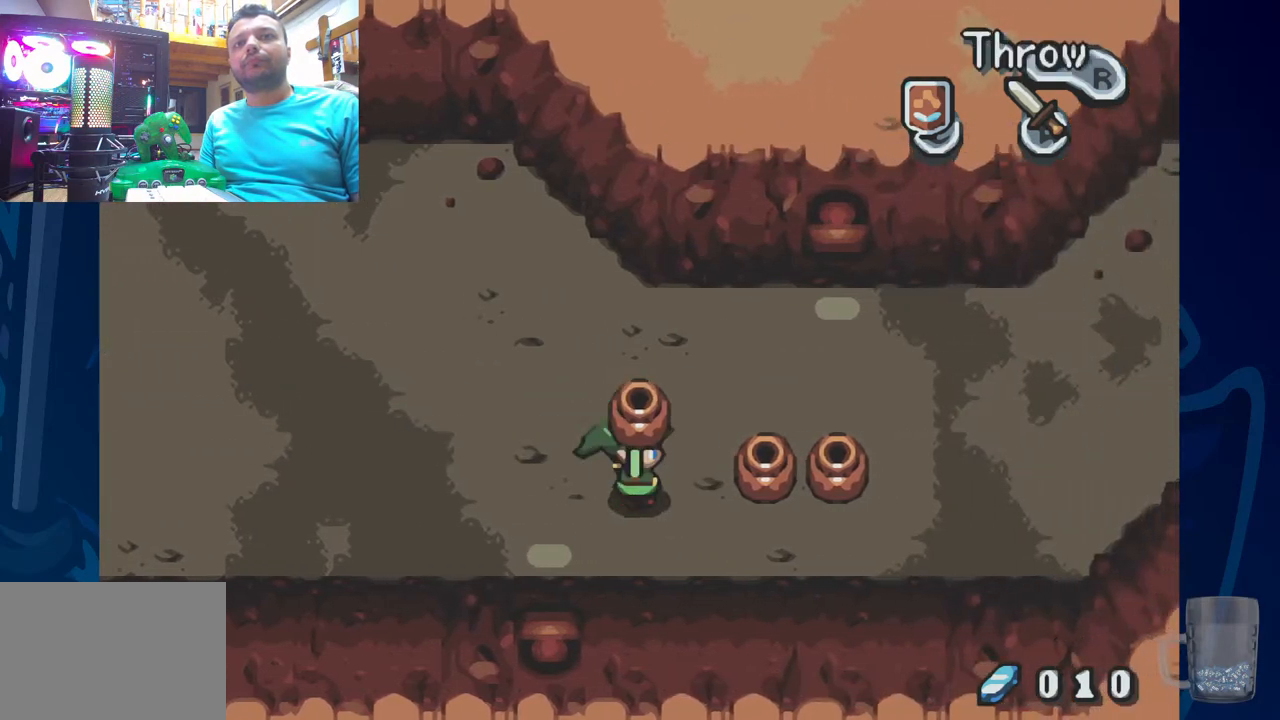
{"buttons": ["DPAD_RIGHT"], "left_stick": "center", "right_stick": "center", "events": [[33, "R2", "down"], [183, "R2", "up"], [250, "R2", "down"], [433, "R2", "up"]]}
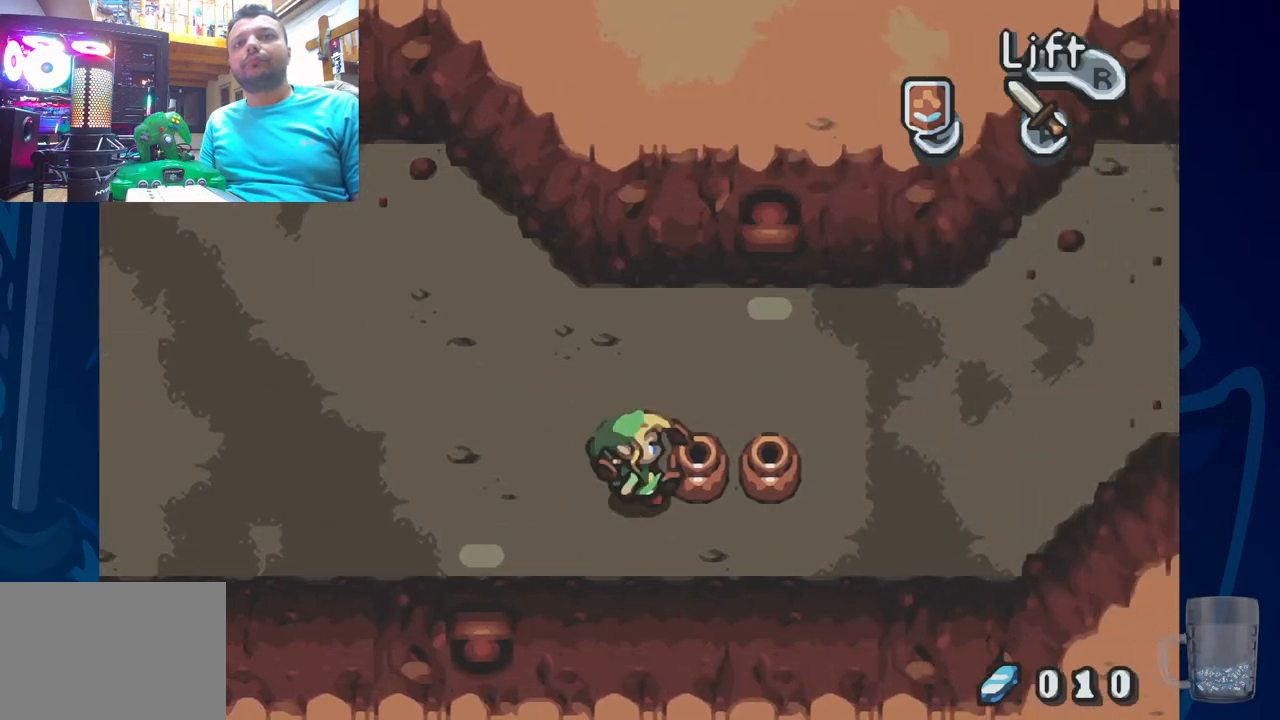
{"buttons": ["R2", "DPAD_RIGHT"], "left_stick": "center", "right_stick": "center", "events": [[67, "R2", "down"], [233, "R2", "up"], [267, "R2", "down"], [433, "R2", "up"], [483, "R2", "down"]]}
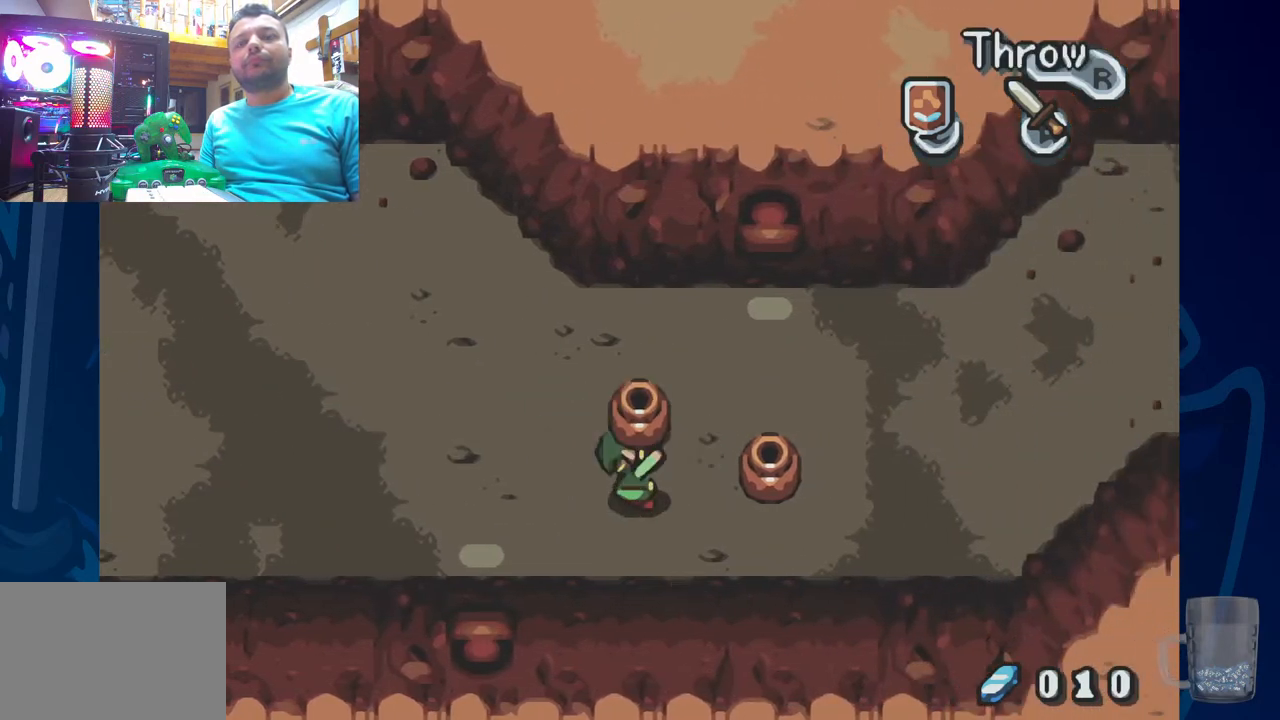
{"buttons": ["DPAD_RIGHT"], "left_stick": "center", "right_stick": "center", "events": [[117, "R2", "up"], [150, "R2", "down"], [300, "R2", "up"]]}
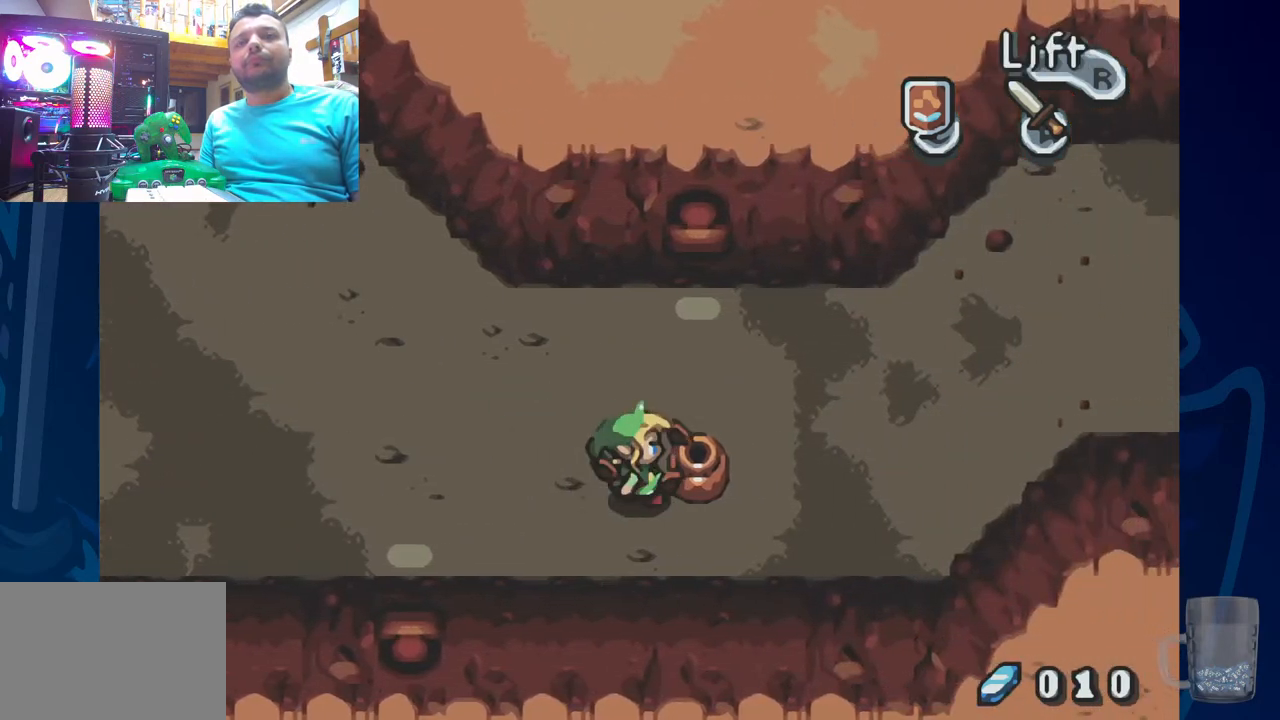
{"buttons": ["R2", "DPAD_RIGHT"], "left_stick": "center", "right_stick": "center", "events": [[17, "R2", "down"], [167, "R2", "up"], [217, "R2", "down"], [350, "R2", "up"], [400, "R2", "down"]]}
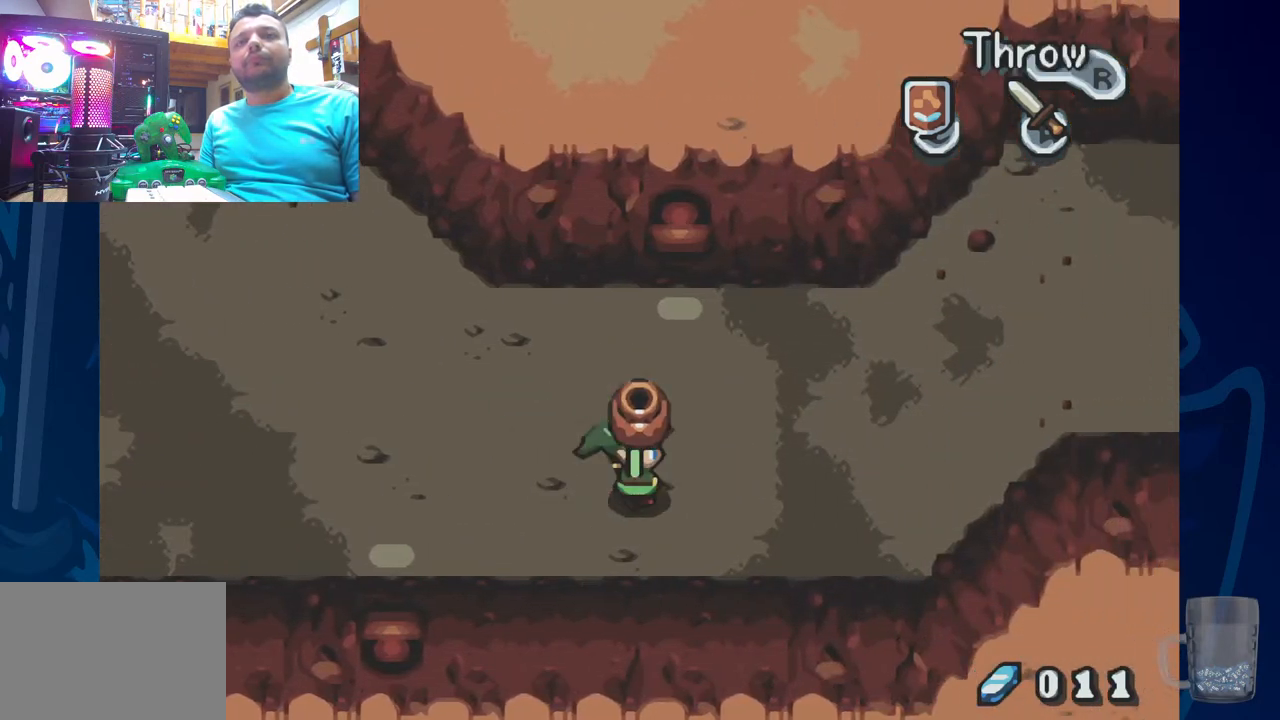
{"buttons": ["DPAD_UP", "DPAD_RIGHT"], "left_stick": "center", "right_stick": "center", "events": [[17, "R2", "up"], [67, "R2", "down"], [200, "R2", "up"], [250, "DPAD_UP", "down"], [317, "DPAD_RIGHT", "up"], [383, "DPAD_RIGHT", "down"]]}
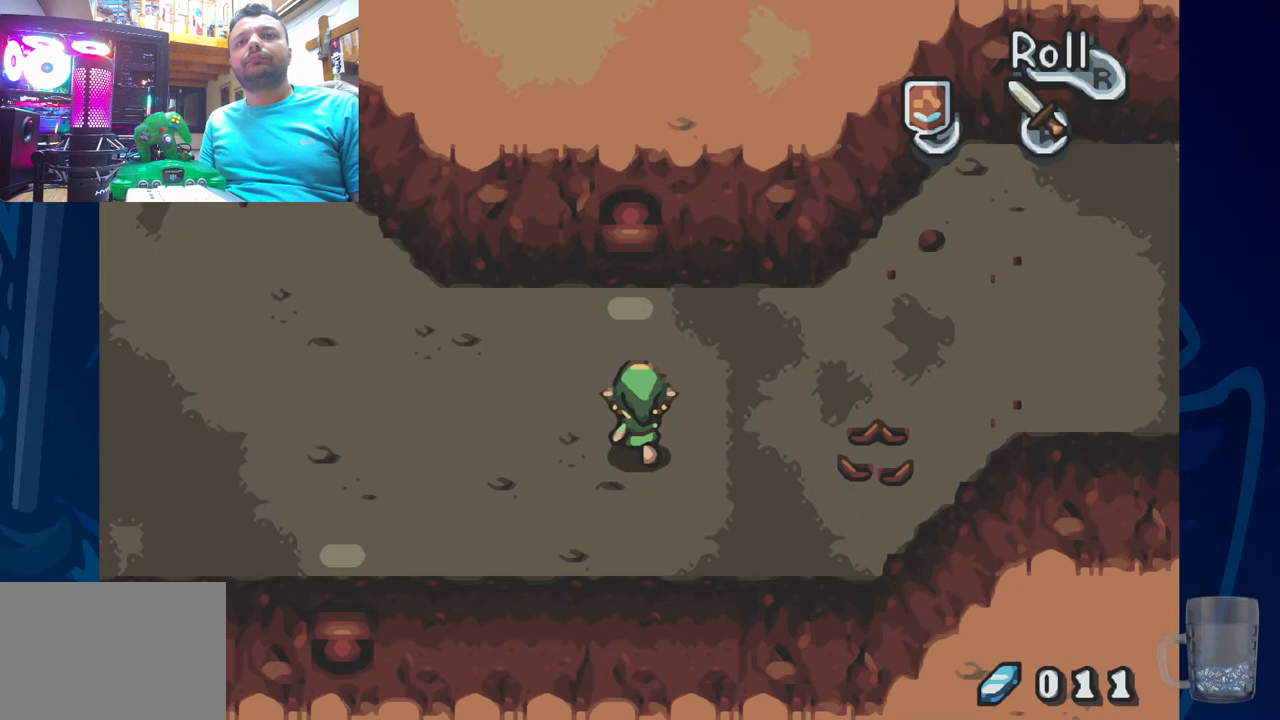
{"buttons": ["DPAD_RIGHT"], "left_stick": "center", "right_stick": "center", "events": [[83, "DPAD_UP", "up"]]}
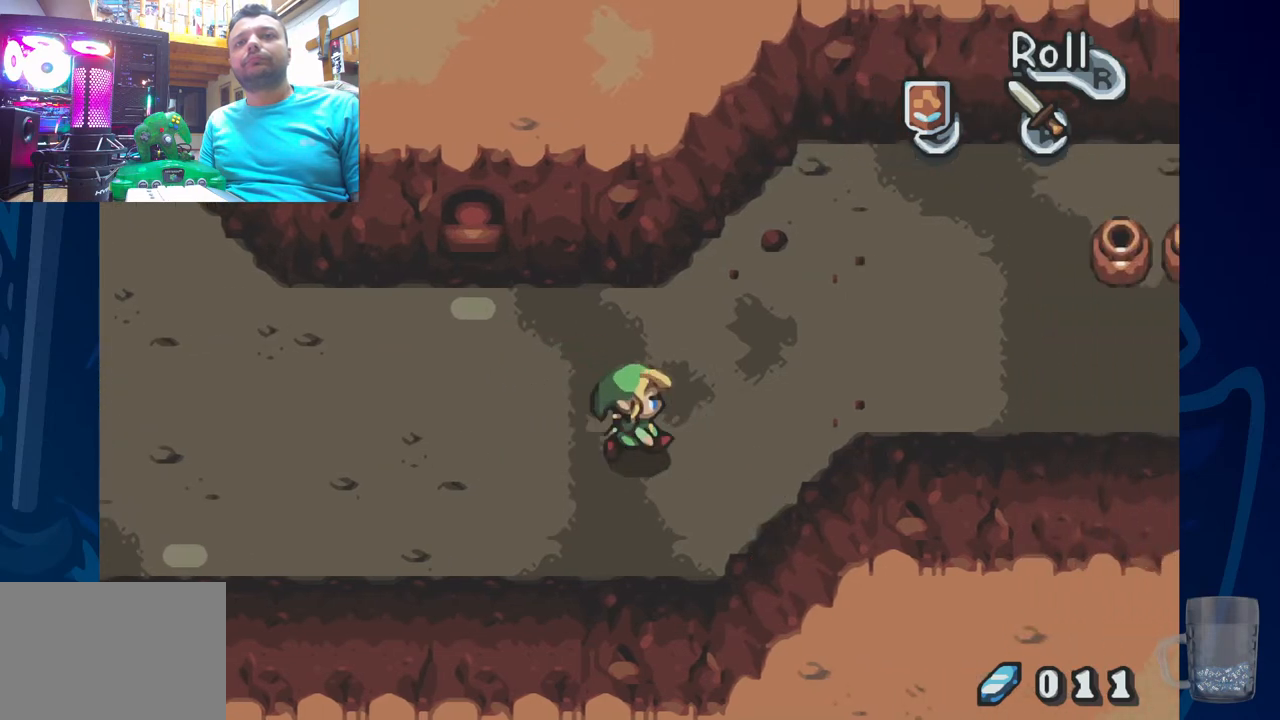
{"buttons": ["DPAD_UP", "DPAD_RIGHT"], "left_stick": "center", "right_stick": "center", "events": [[50, "DPAD_UP", "down"]]}
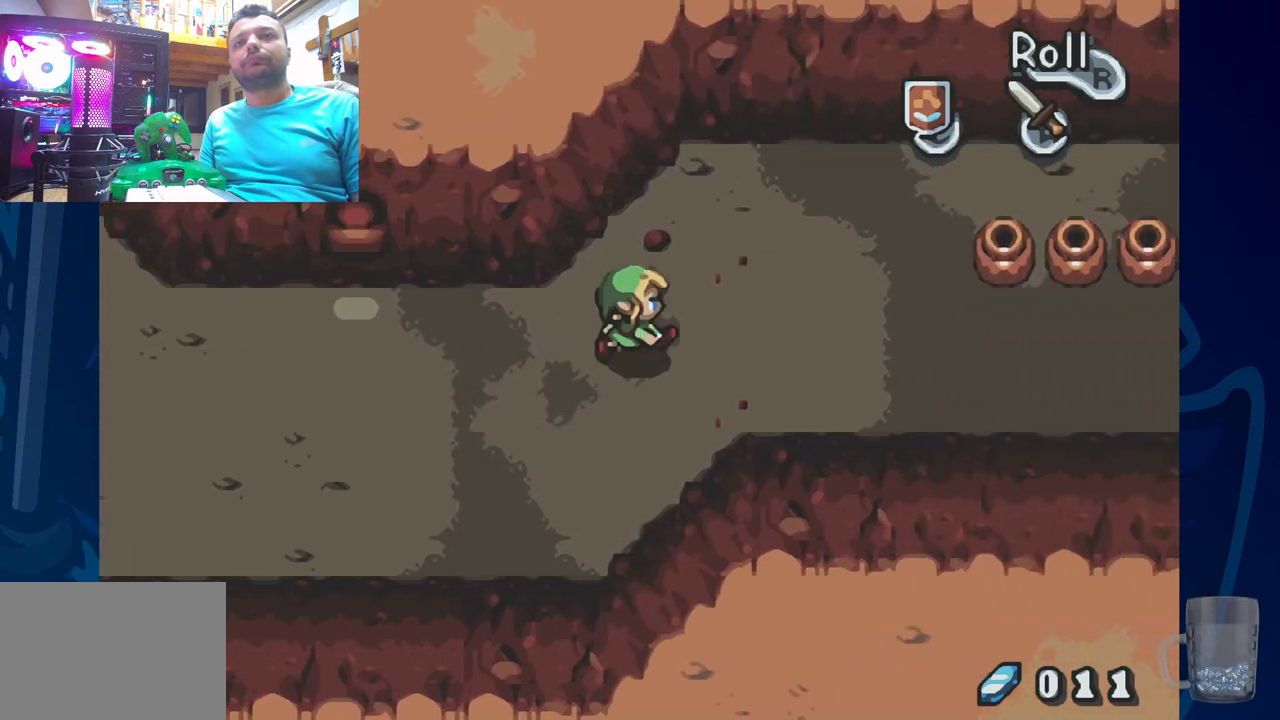
{"buttons": ["DPAD_RIGHT"], "left_stick": "center", "right_stick": "center", "events": [[300, "DPAD_UP", "up"]]}
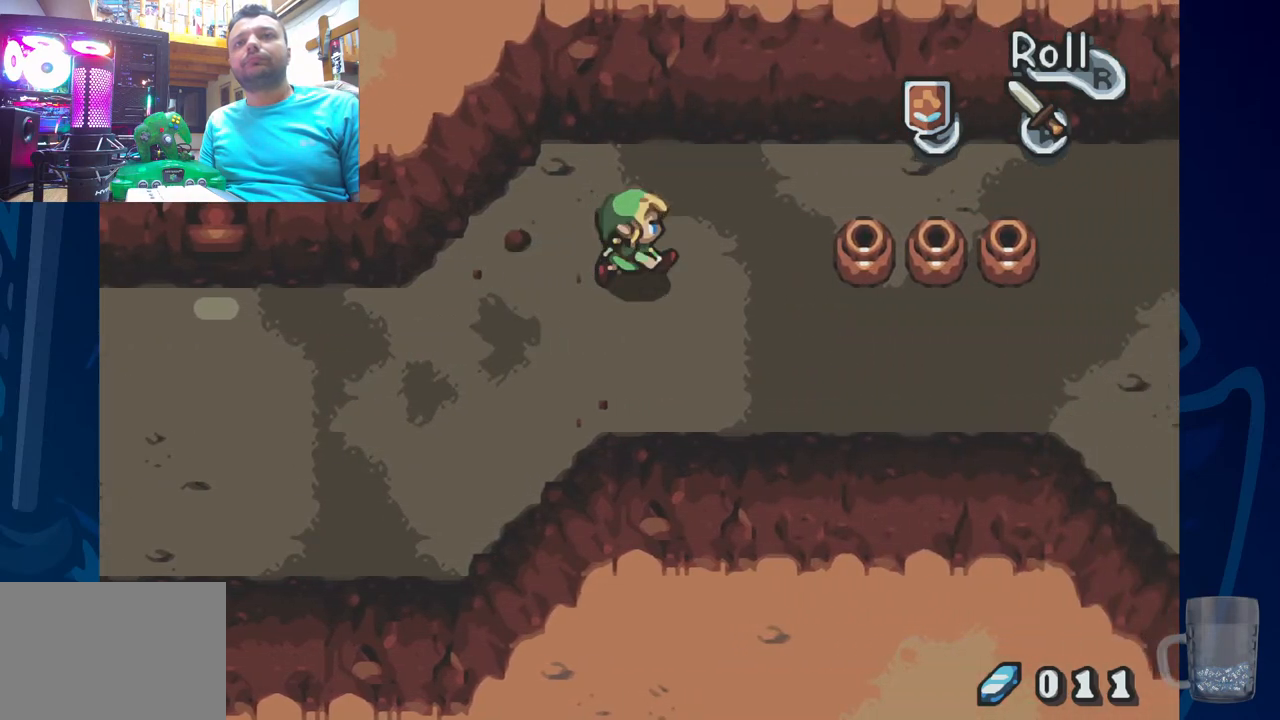
{"buttons": ["R2", "DPAD_RIGHT"], "left_stick": "center", "right_stick": "center", "events": [[483, "R2", "down"]]}
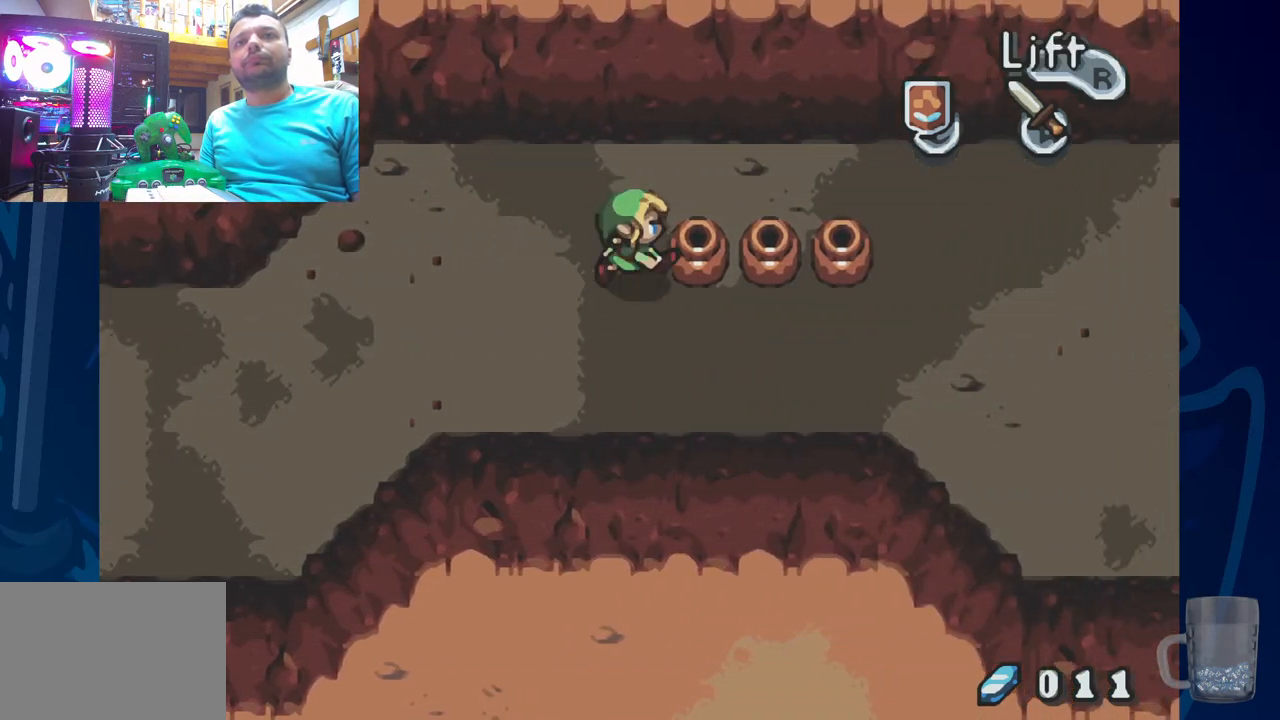
{"buttons": ["R2", "DPAD_RIGHT"], "left_stick": "center", "right_stick": "center", "events": [[133, "R2", "up"], [183, "R2", "down"], [317, "R2", "up"], [367, "R2", "down"]]}
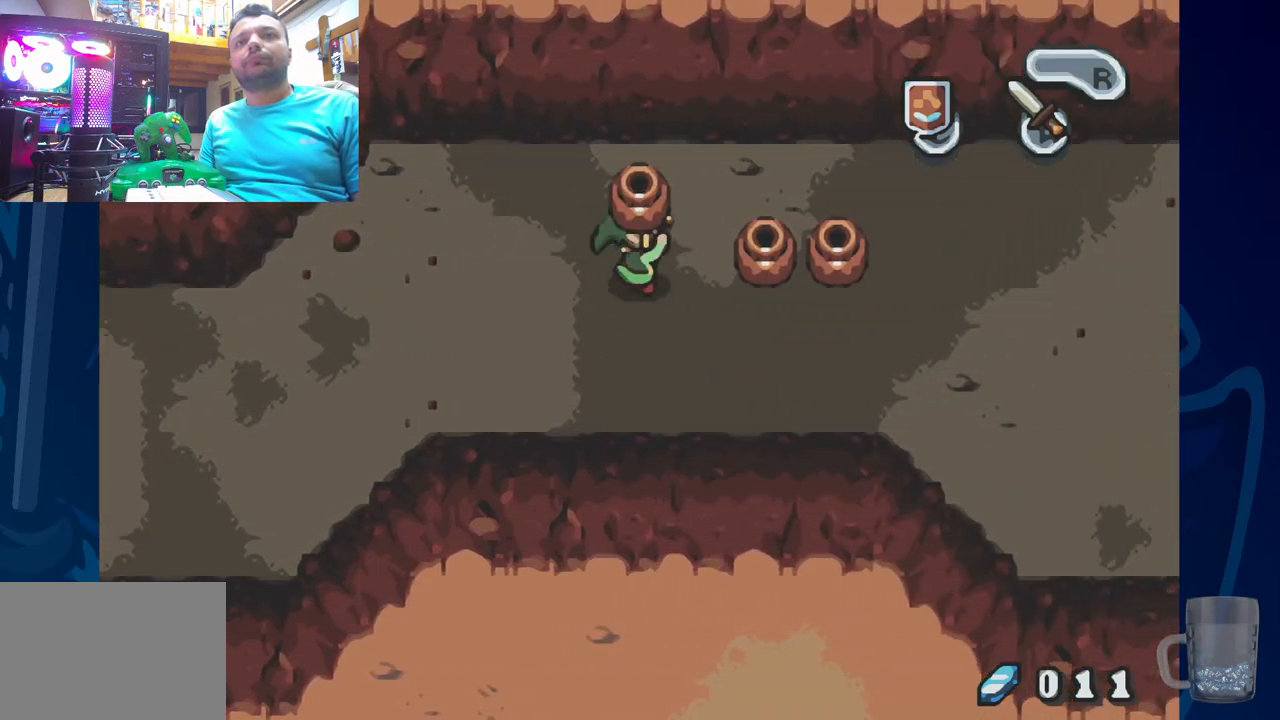
{"buttons": ["R2", "DPAD_RIGHT"], "left_stick": "center", "right_stick": "center", "events": [[17, "R2", "up"], [67, "R2", "down"], [200, "R2", "up"], [483, "R2", "down"]]}
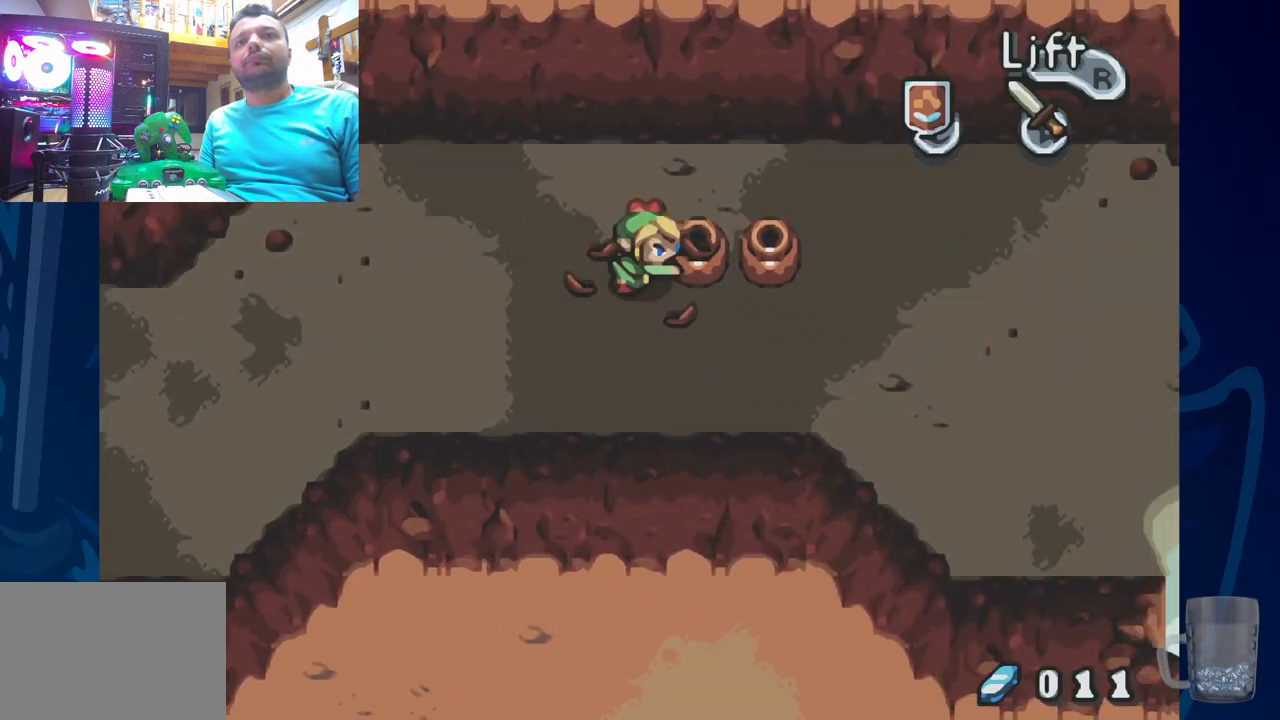
{"buttons": ["R2", "DPAD_RIGHT"], "left_stick": "center", "right_stick": "center", "events": [[117, "R2", "up"], [400, "R2", "down"]]}
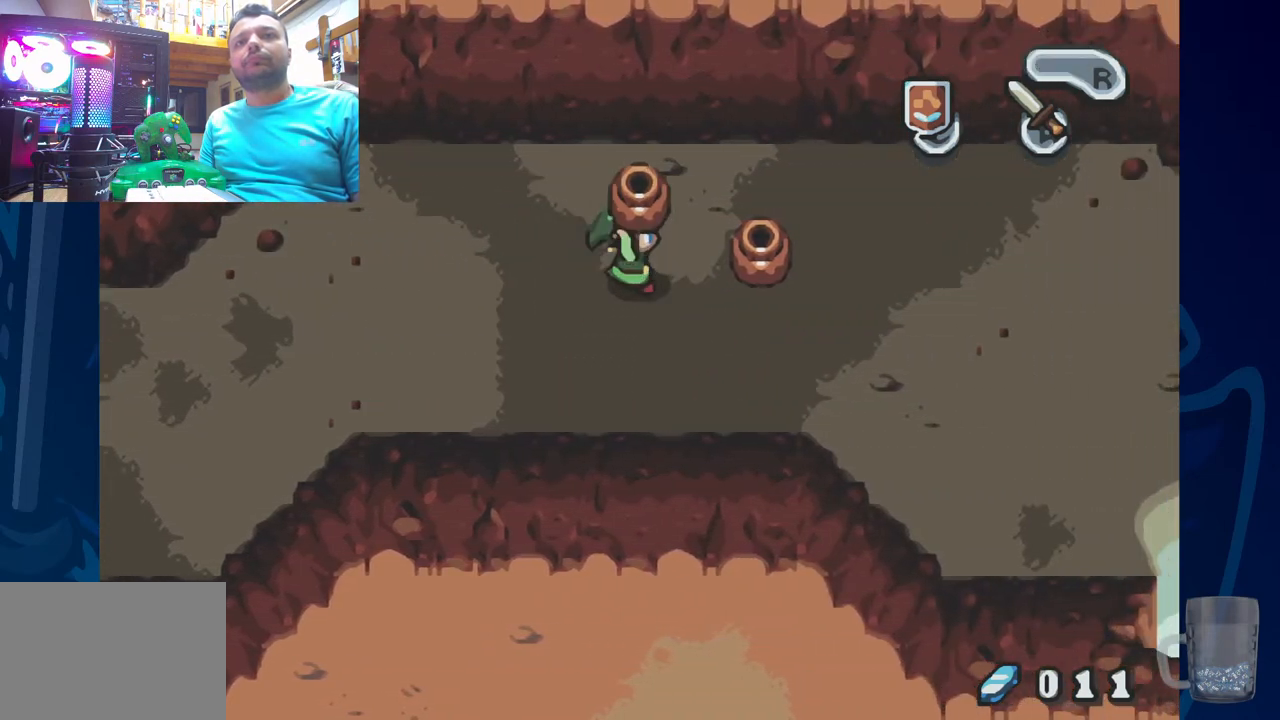
{"buttons": ["R2", "DPAD_RIGHT"], "left_stick": "center", "right_stick": "center", "events": [[67, "R2", "up"], [233, "R2", "down"], [317, "R2", "up"], [500, "R2", "down"]]}
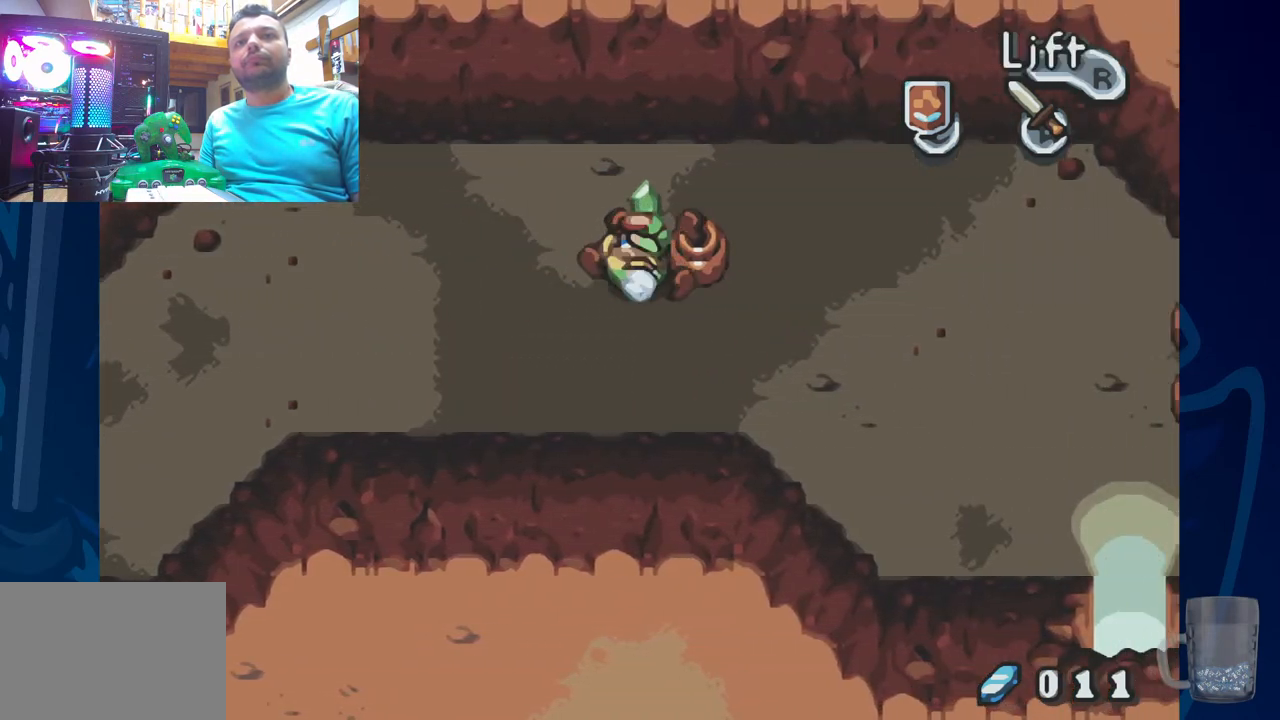
{"buttons": ["R2", "DPAD_RIGHT"], "left_stick": "center", "right_stick": "center", "events": [[133, "R2", "up"], [283, "R2", "down"], [433, "R2", "up"], [500, "R2", "down"]]}
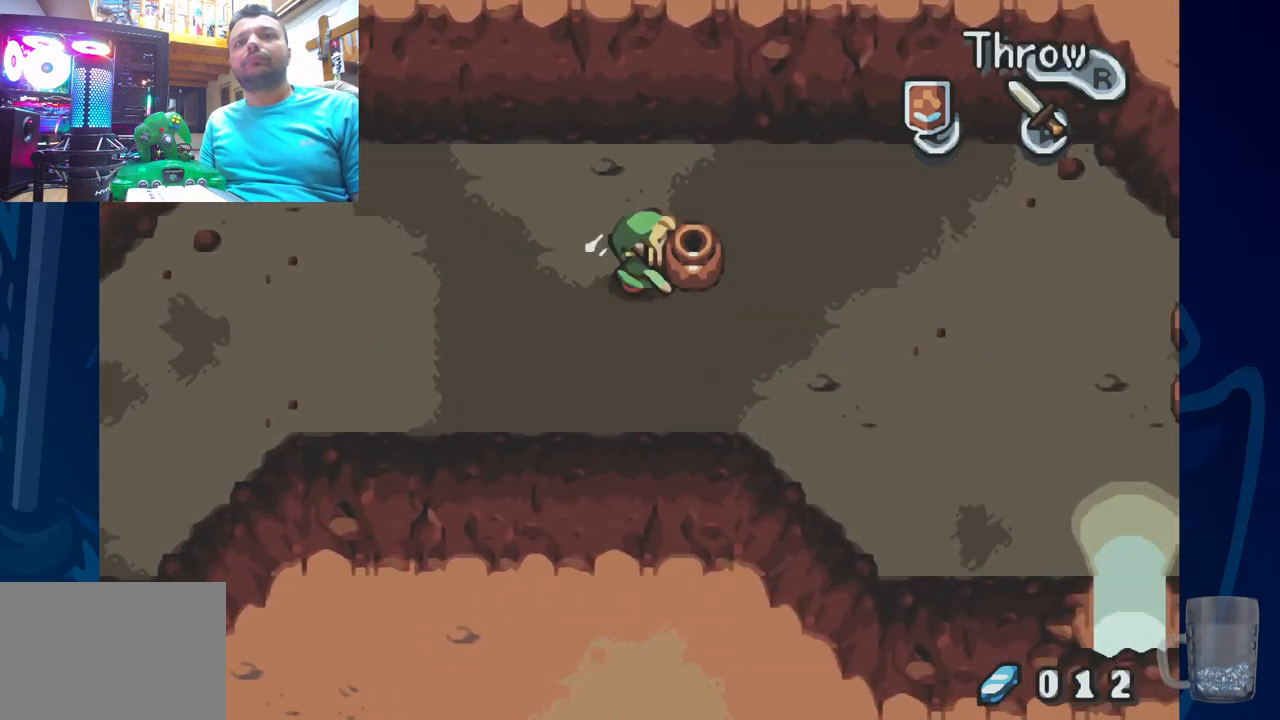
{"buttons": ["DPAD_RIGHT"], "left_stick": "center", "right_stick": "center", "events": [[150, "R2", "up"], [217, "R2", "down"], [317, "R2", "up"], [367, "R2", "down"], [500, "R2", "up"]]}
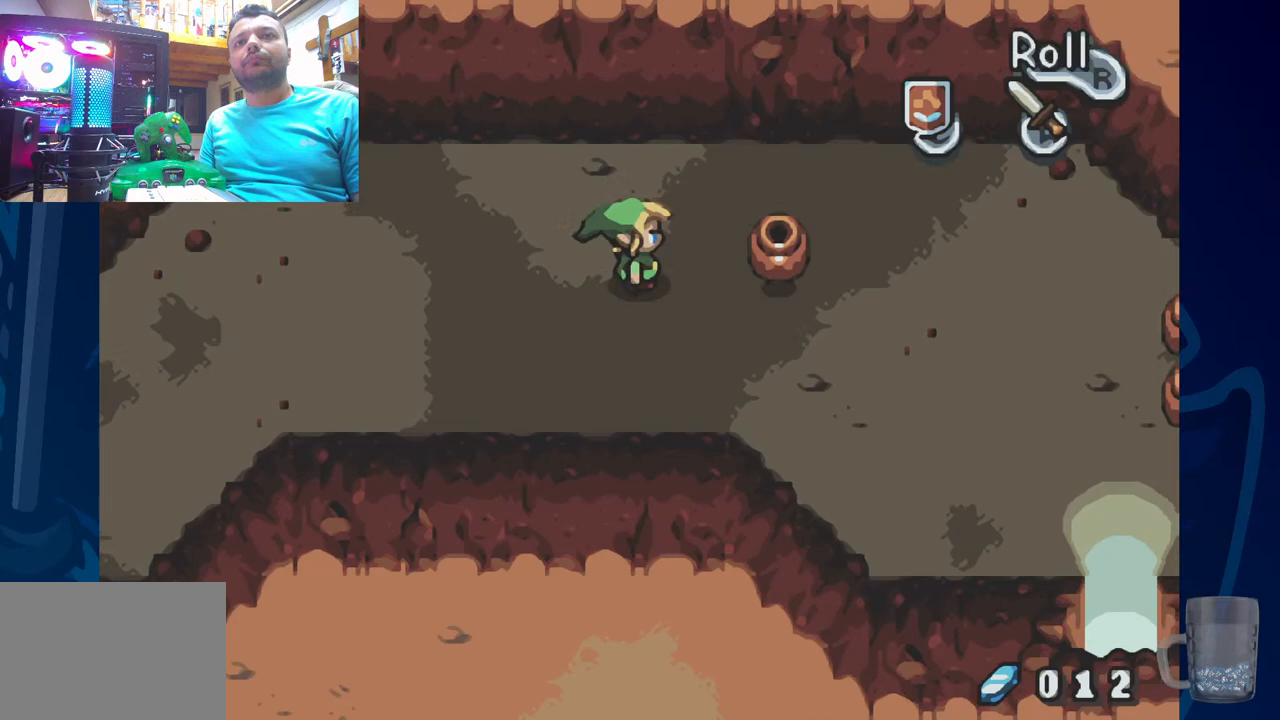
{"buttons": ["DPAD_RIGHT"], "left_stick": "center", "right_stick": "center", "events": []}
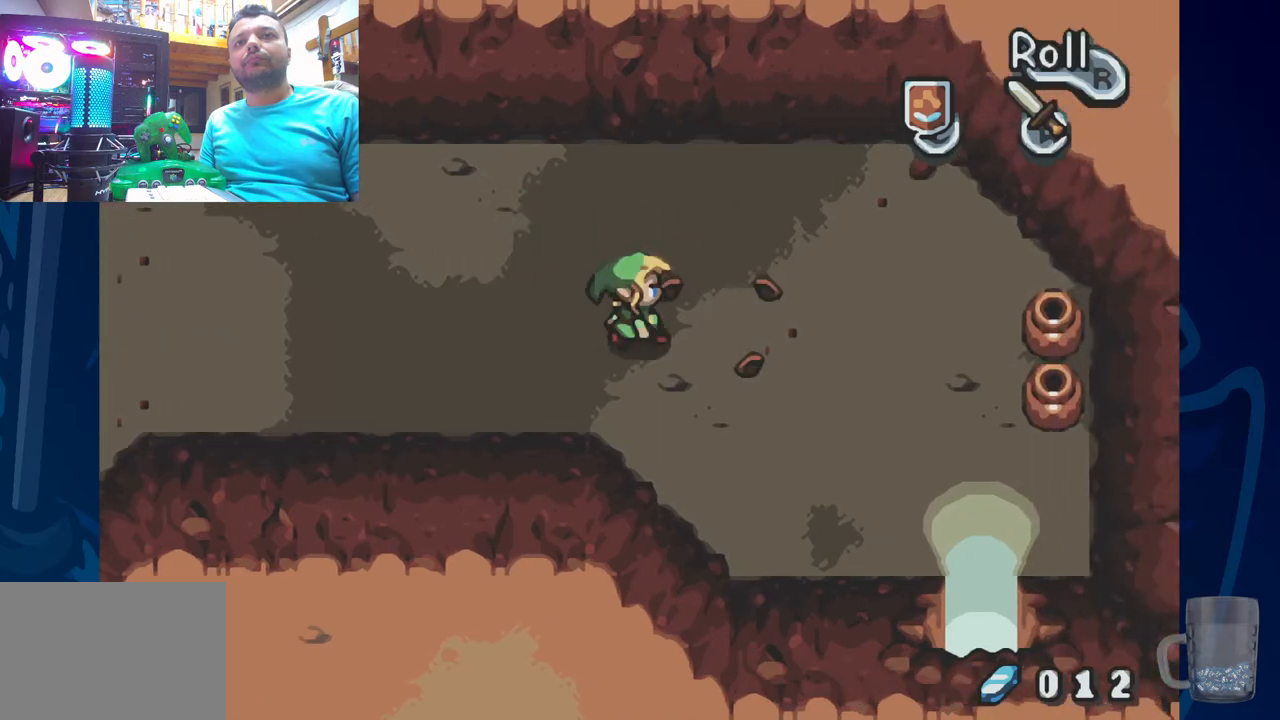
{"buttons": ["DPAD_RIGHT"], "left_stick": "center", "right_stick": "center", "events": []}
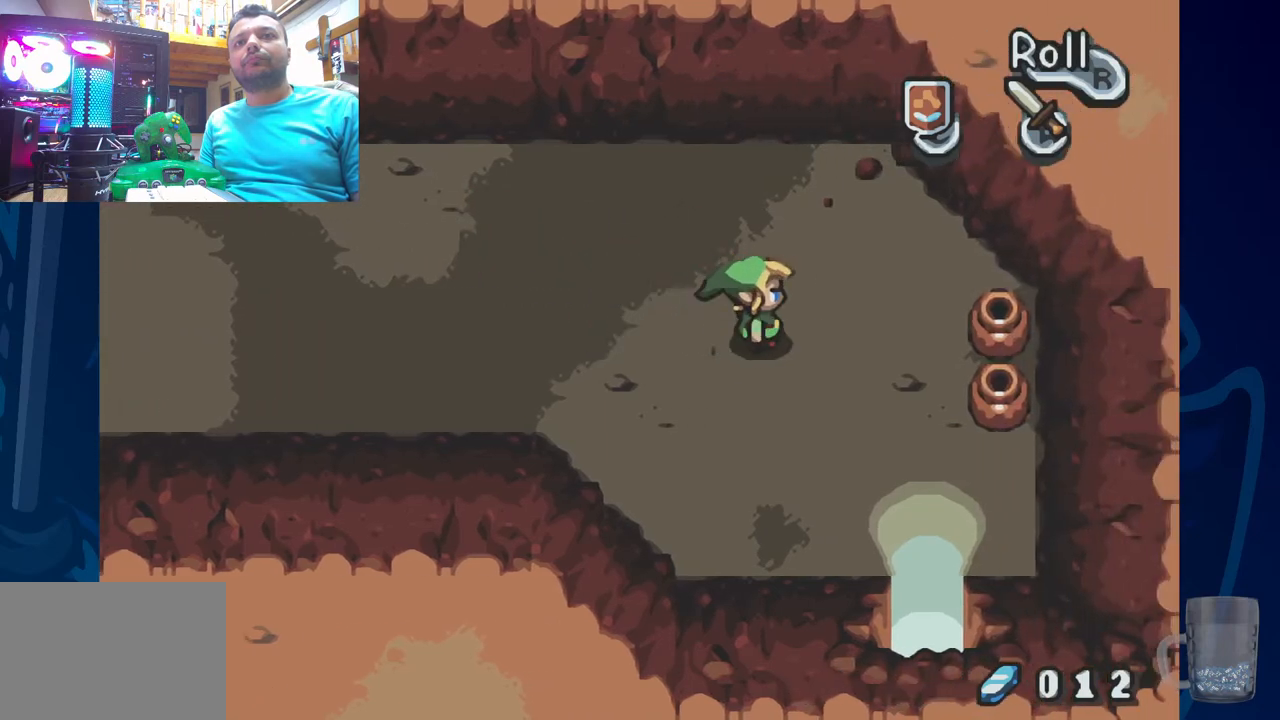
{"buttons": ["DPAD_RIGHT"], "left_stick": "center", "right_stick": "center", "events": []}
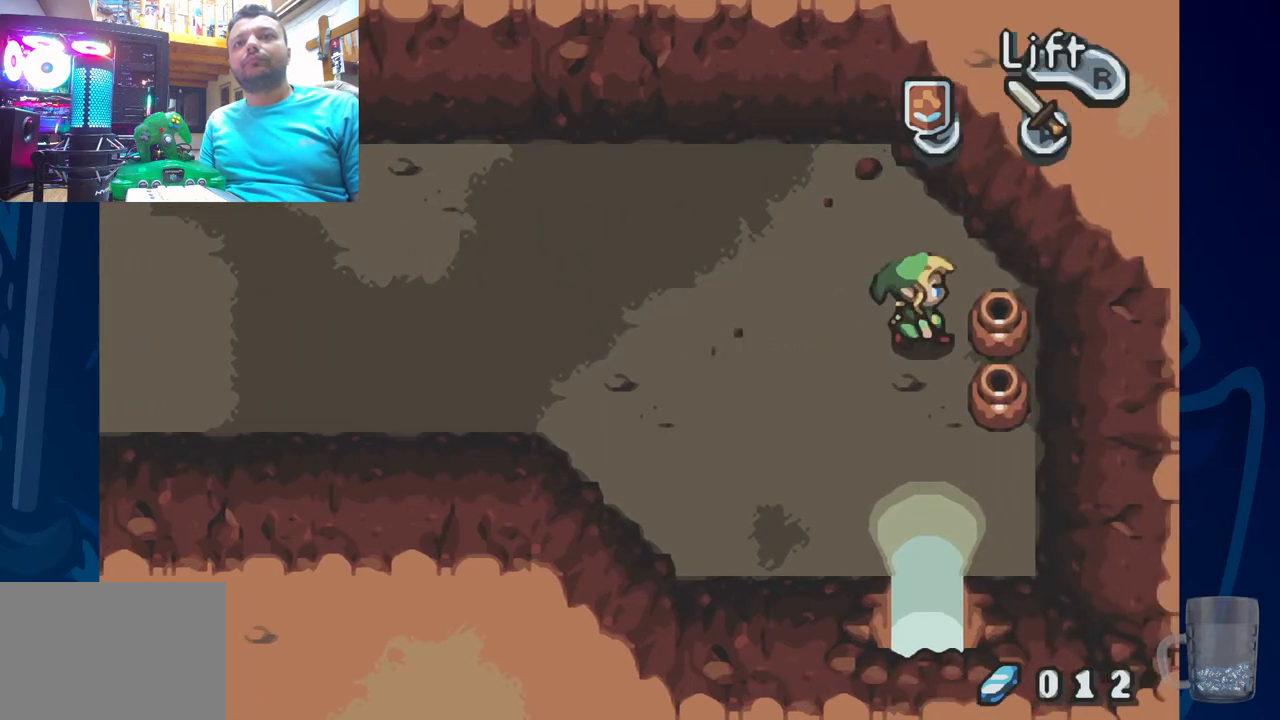
{"buttons": ["R2", "DPAD_RIGHT"], "left_stick": "center", "right_stick": "center", "events": [[33, "R2", "down"], [183, "R2", "up"], [300, "R2", "down"], [417, "R2", "up"], [483, "R2", "down"]]}
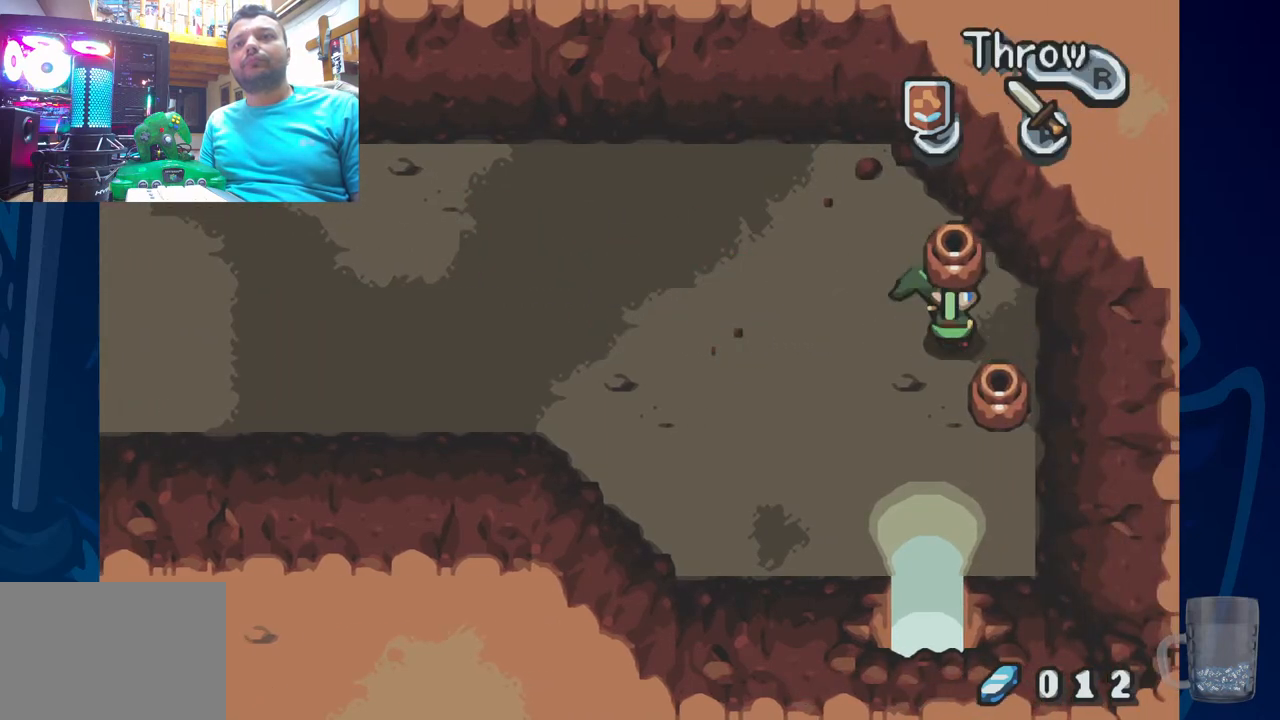
{"buttons": [], "left_stick": "center", "right_stick": "center", "events": [[133, "R2", "up"], [367, "DPAD_RIGHT", "up"]]}
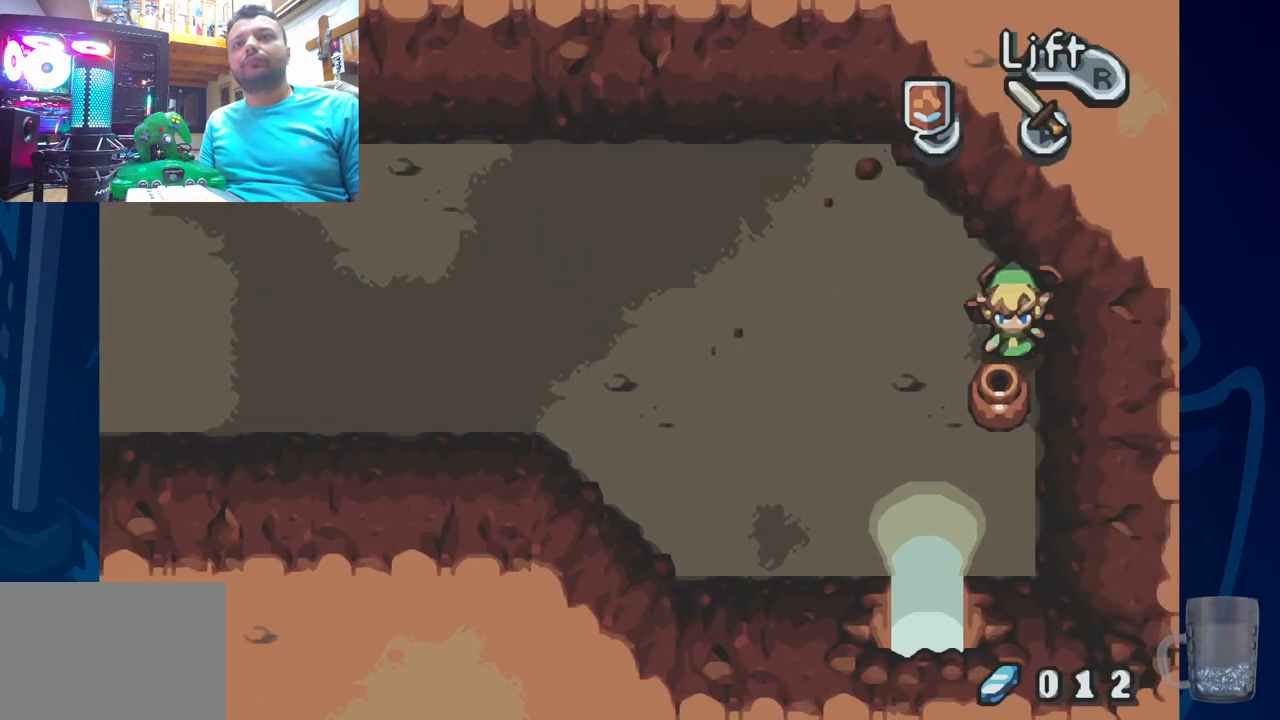
{"buttons": [], "left_stick": "center", "right_stick": "center", "events": [[50, "R2", "down"], [233, "R2", "up"]]}
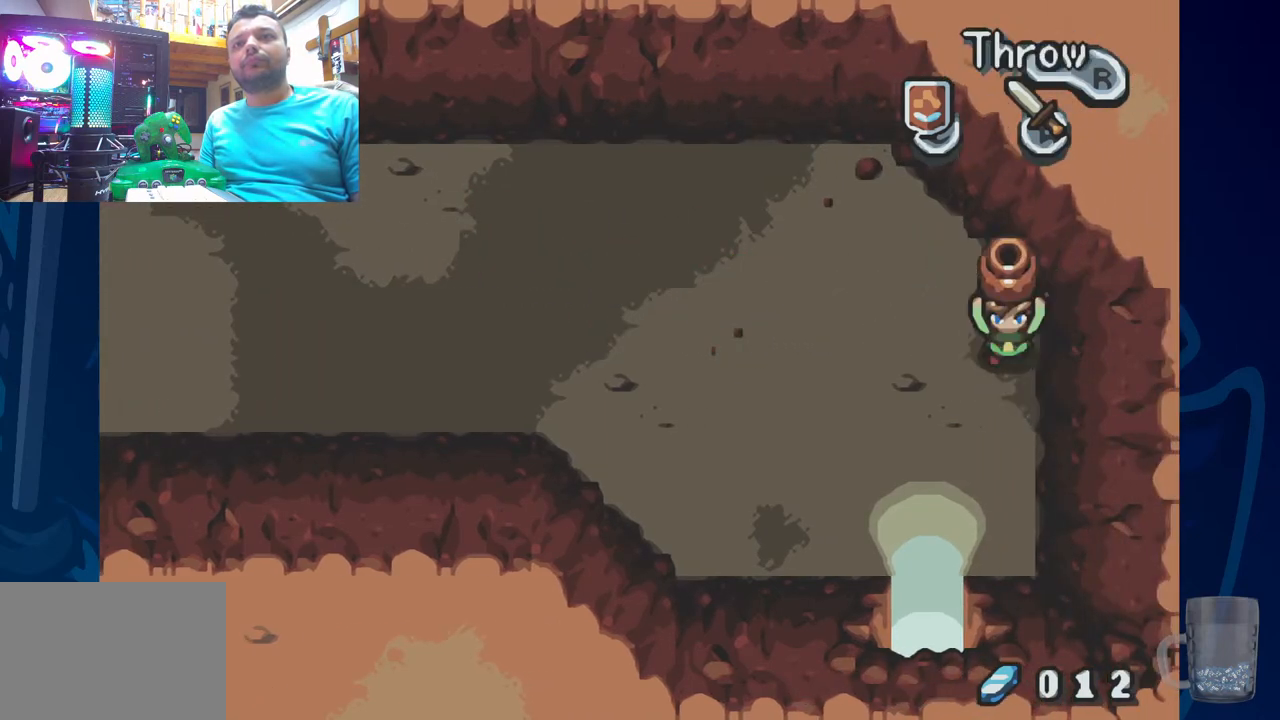
{"buttons": ["DPAD_LEFT"], "left_stick": "center", "right_stick": "center", "events": [[83, "DPAD_RIGHT", "down"], [150, "R2", "down"], [267, "DPAD_RIGHT", "up"], [317, "R2", "up"], [433, "DPAD_LEFT", "down"]]}